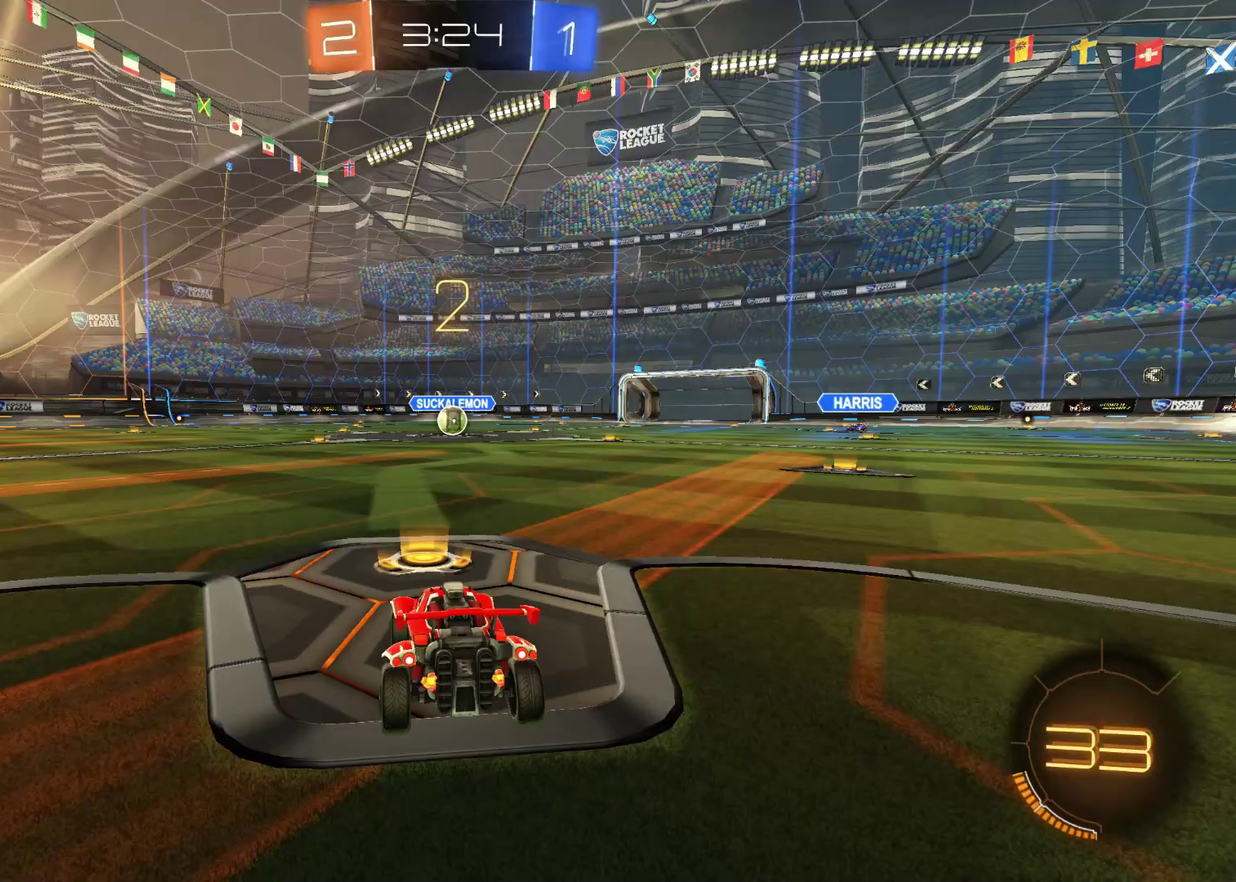
Gameplay with a controller (PlayStation layout); each line is a JSON object with the inputs held at the frame after it. "events" lists button and stick changes between this image and that frame as [ms after this image, input, new state], when the widget could be followed in between. Not read: R3 right_stick.
{"buttons": ["R2"], "left_stick": "center", "events": [[417, "R2", "down"]]}
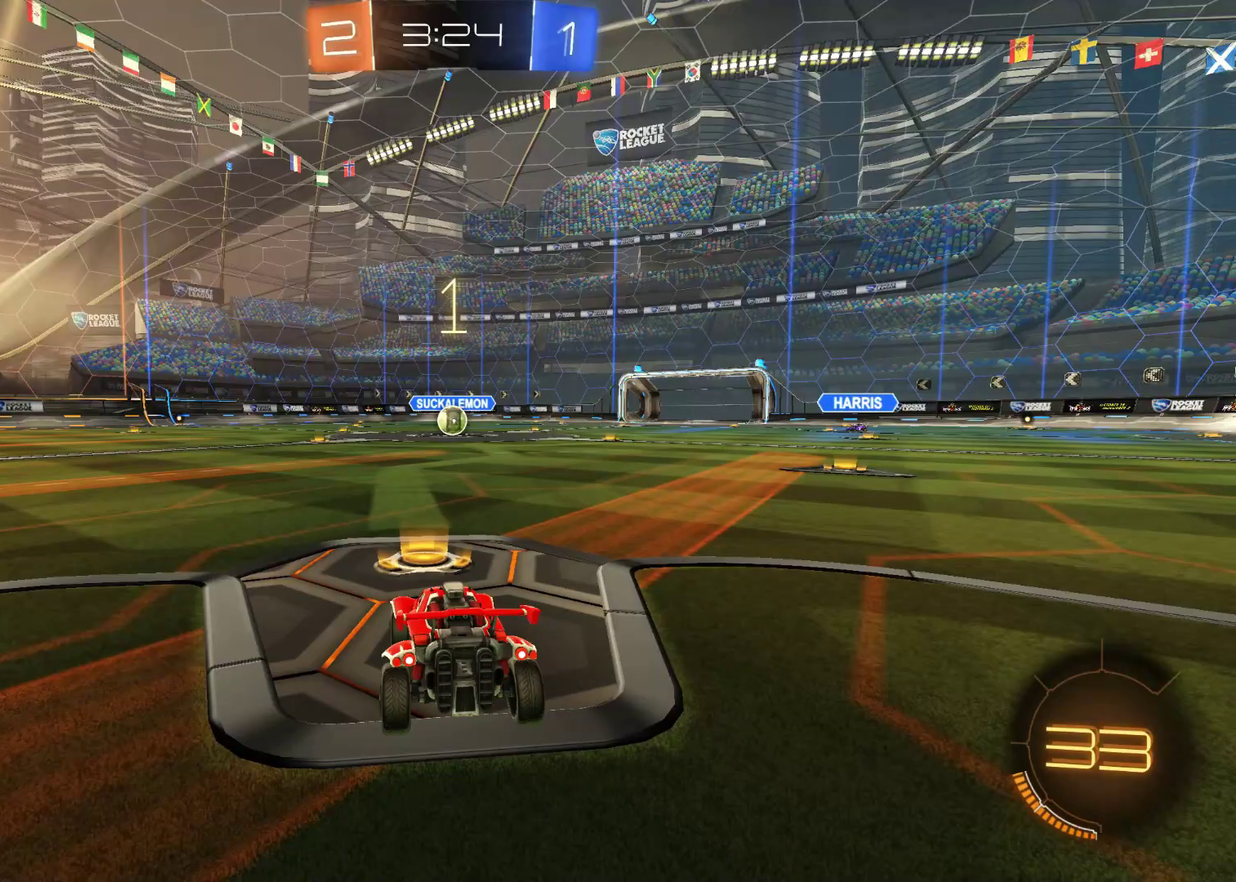
{"buttons": ["R2"], "left_stick": "center", "events": []}
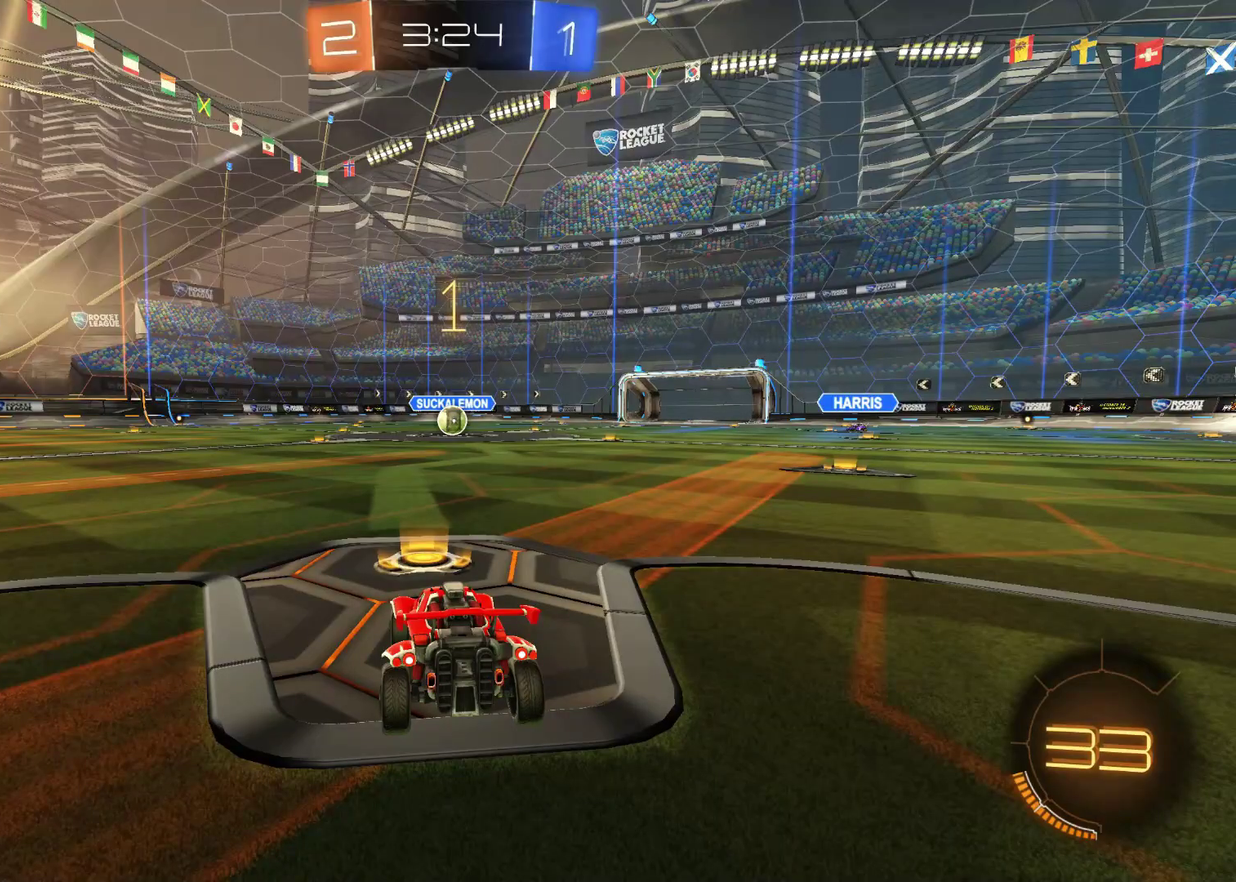
{"buttons": ["R2"], "left_stick": "center", "events": [[317, "left_stick", "up-left"], [433, "left_stick", "center"]]}
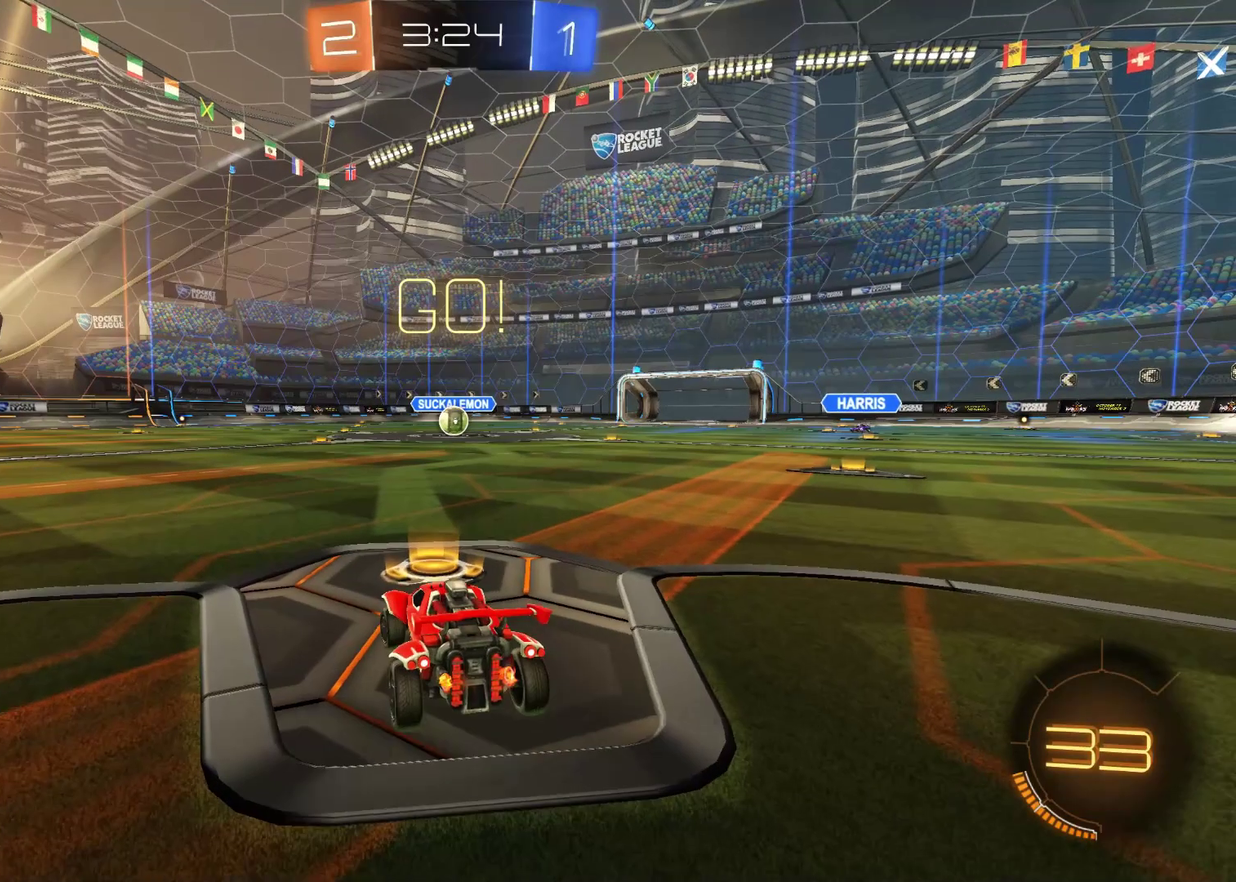
{"buttons": ["R2"], "left_stick": "center", "events": [[183, "TRIANGLE", "down"], [383, "TRIANGLE", "up"]]}
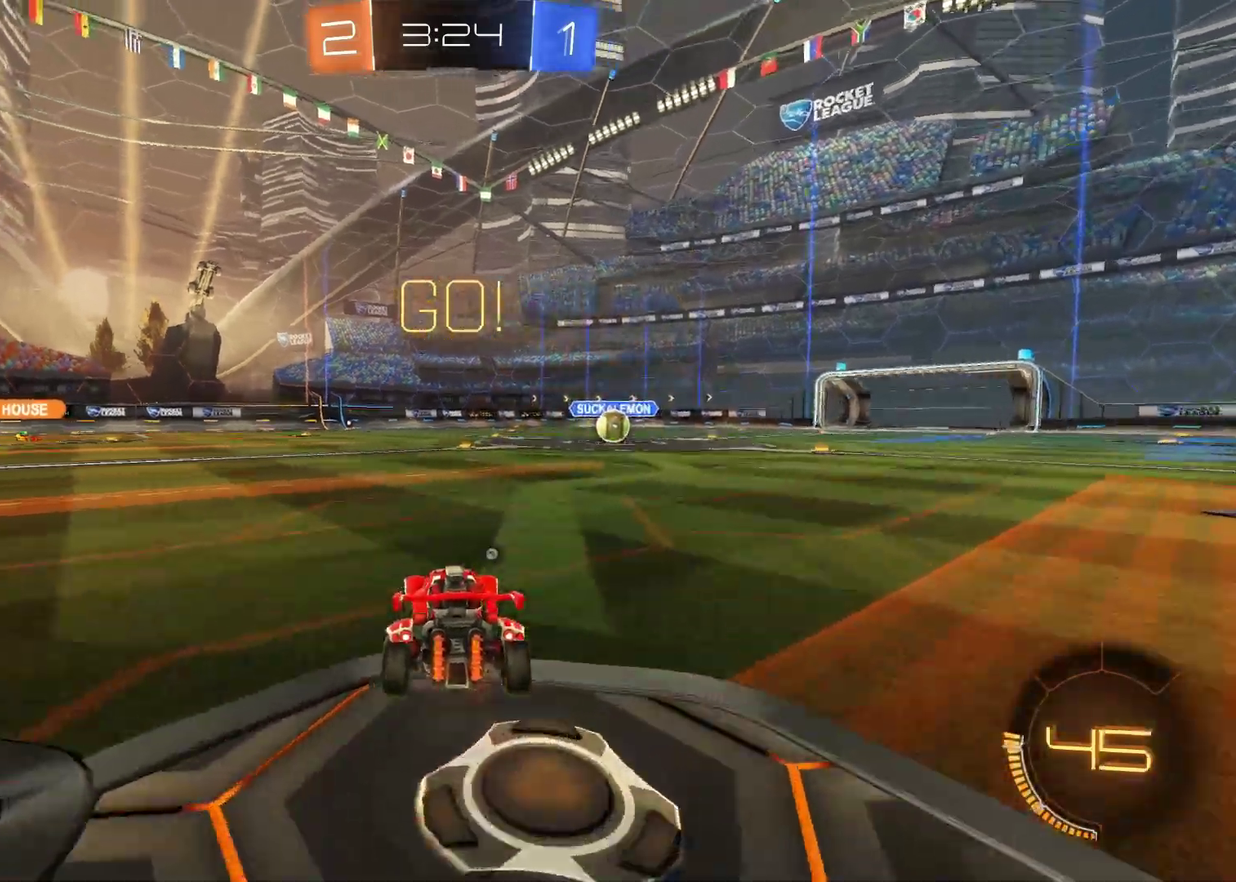
{"buttons": ["R2"], "left_stick": "right", "events": [[50, "left_stick", "left"], [233, "TRIANGLE", "down"], [300, "left_stick", "right"], [400, "TRIANGLE", "up"]]}
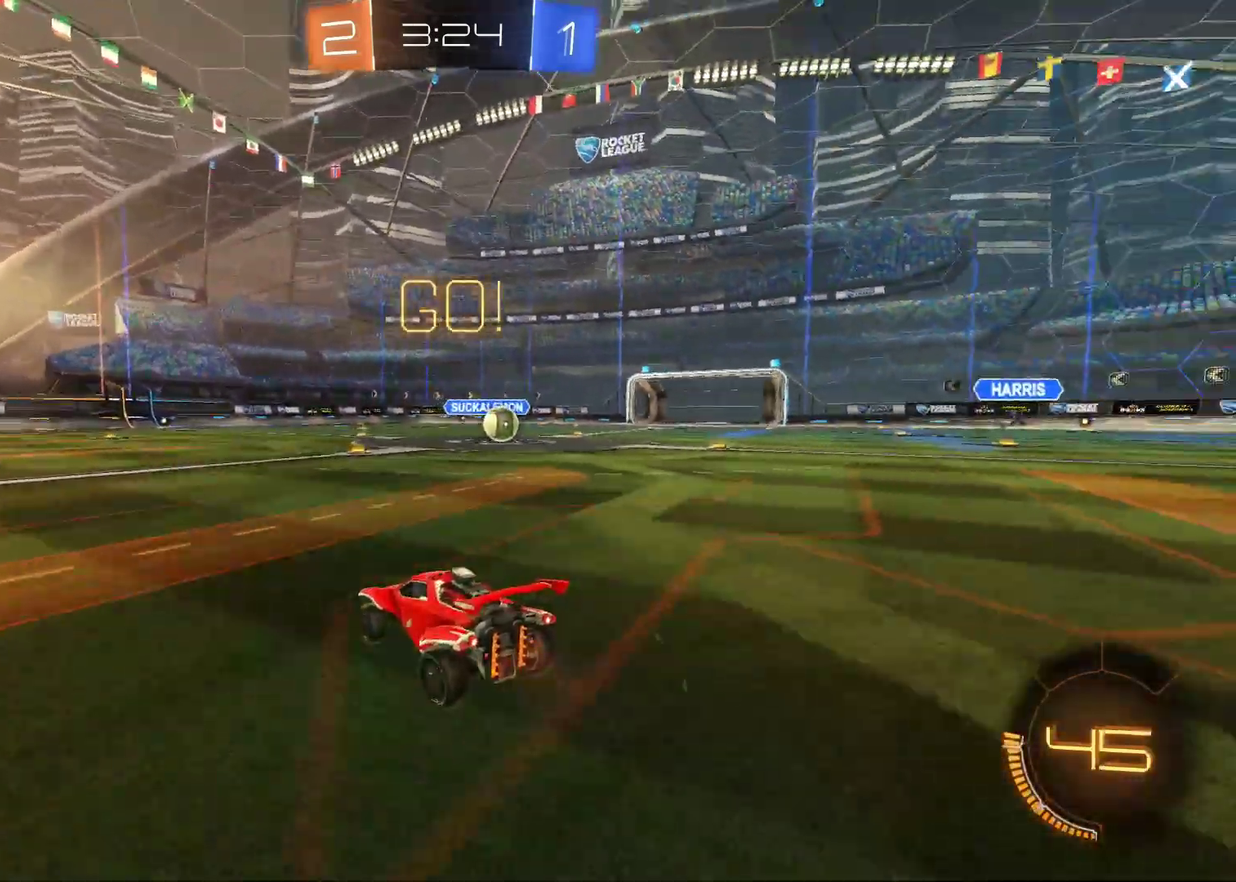
{"buttons": ["R1", "R2"], "left_stick": "center", "events": [[67, "R1", "down"], [317, "left_stick", "center"]]}
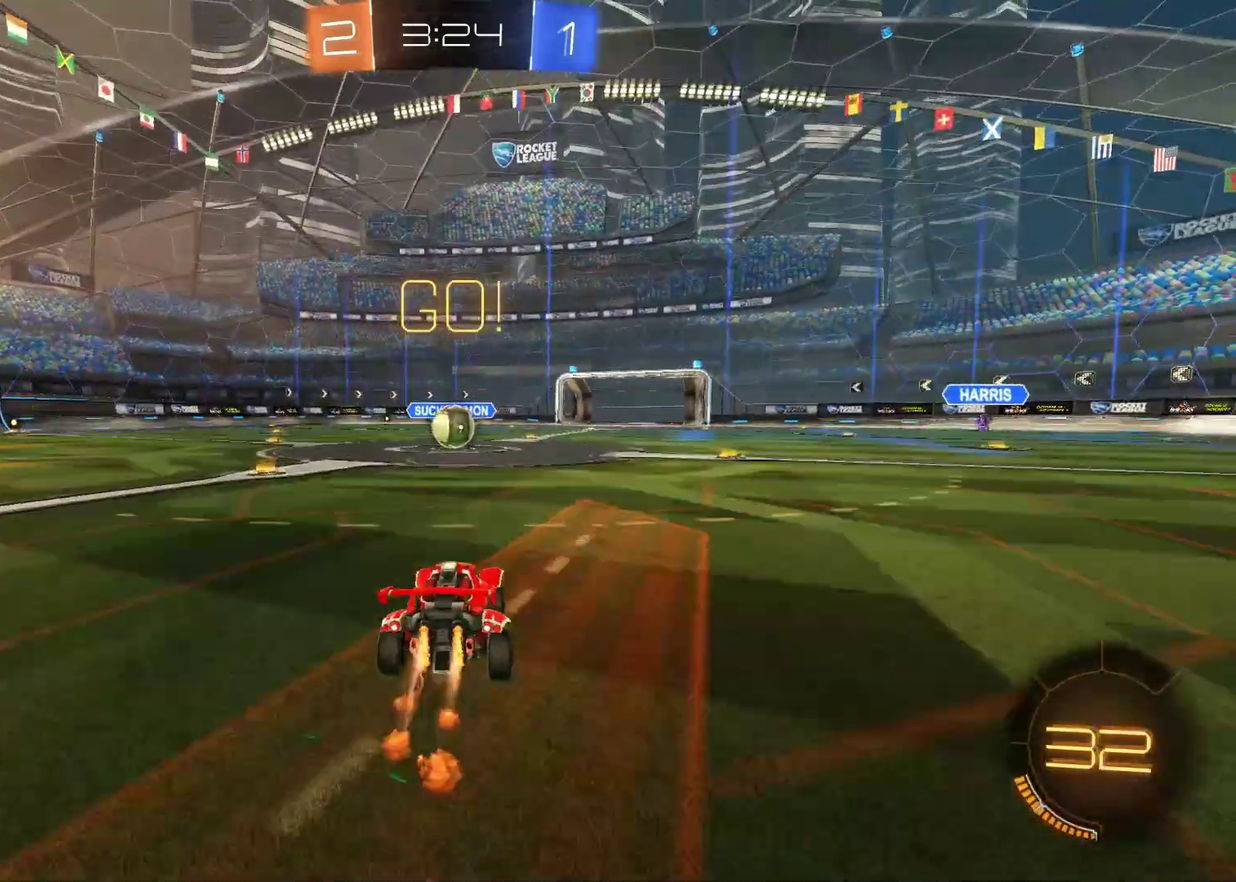
{"buttons": ["CROSS", "R1", "R2"], "left_stick": "center", "events": [[83, "left_stick", "left"], [267, "left_stick", "center"], [383, "CROSS", "down"]]}
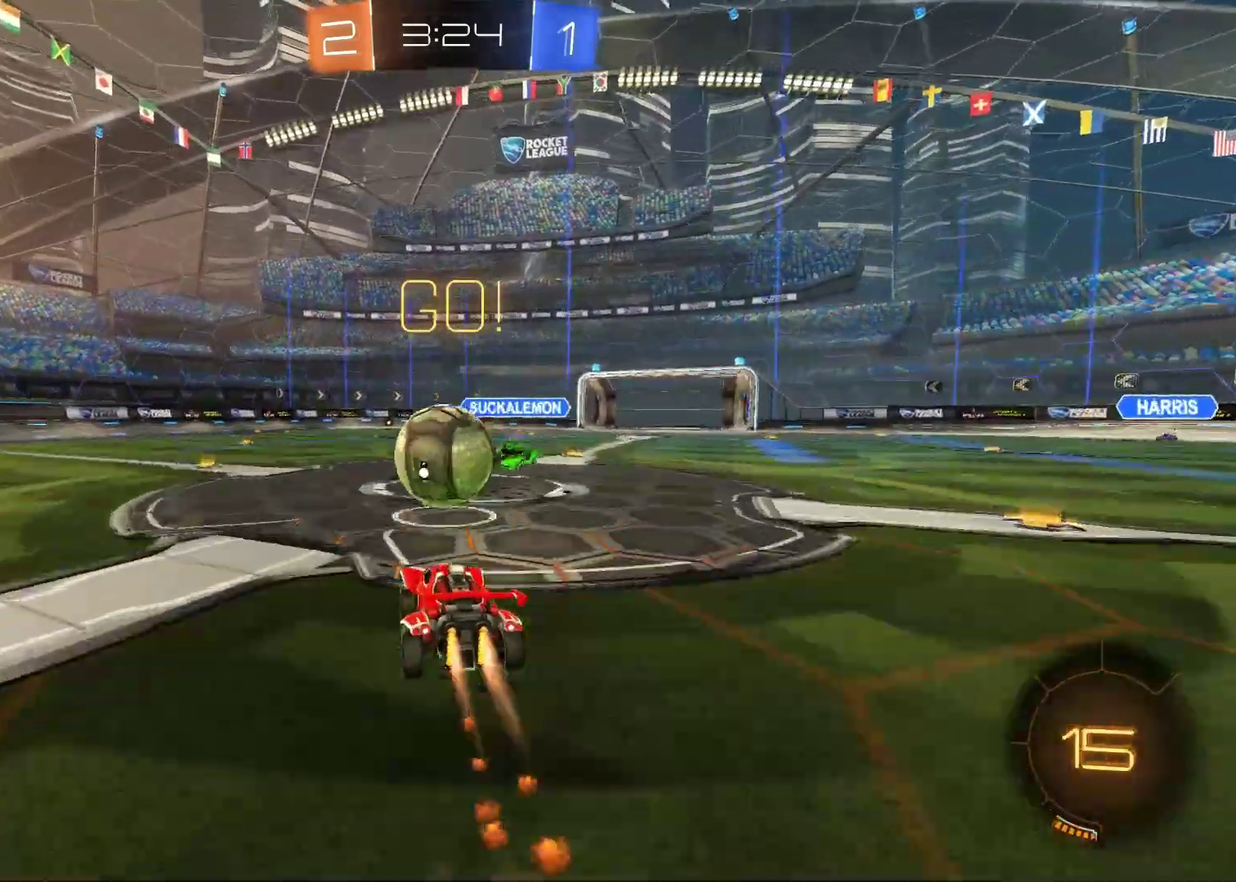
{"buttons": ["L1", "R2"], "left_stick": "up-right", "events": [[33, "CROSS", "up"], [67, "left_stick", "right"], [133, "CROSS", "down"], [133, "L1", "down"], [133, "left_stick", "up-right"], [300, "CROSS", "up"], [383, "R1", "up"]]}
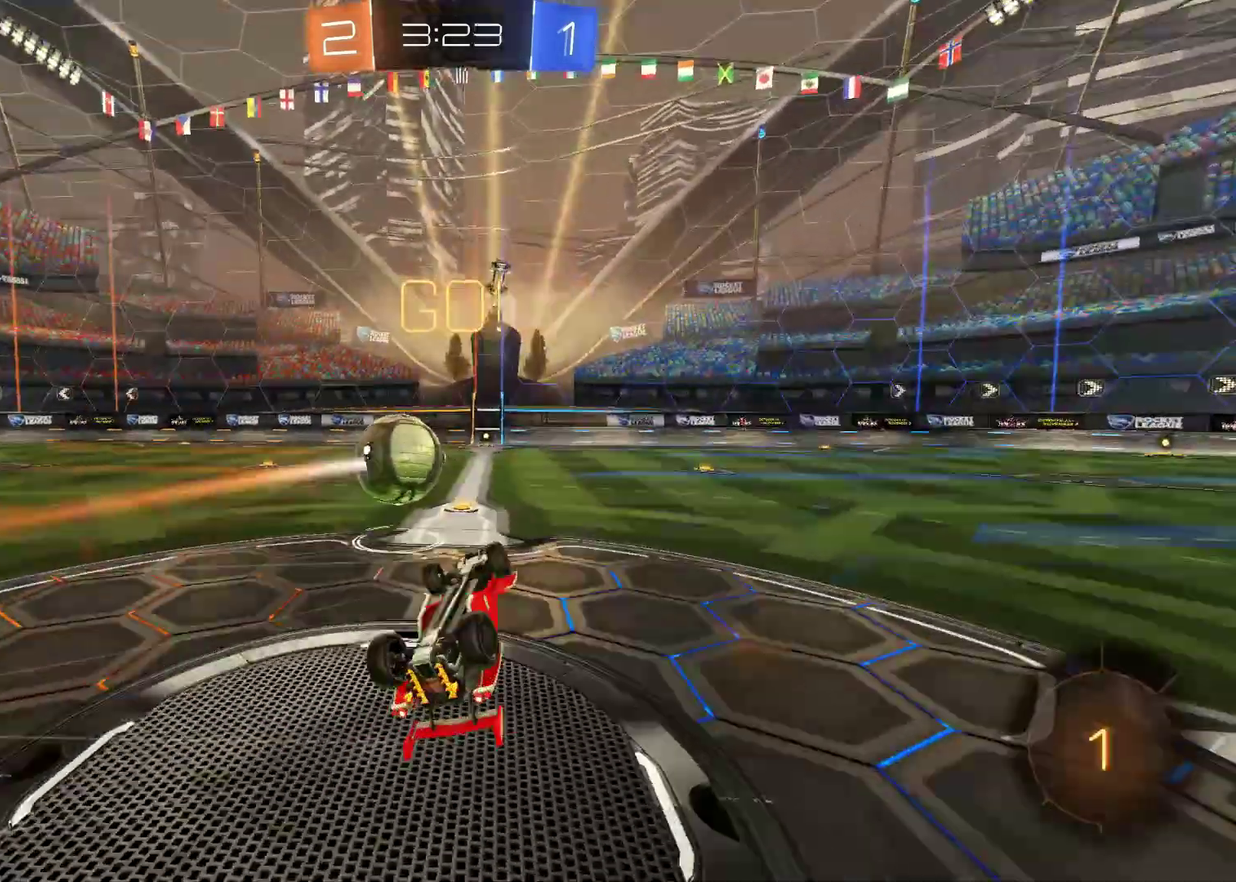
{"buttons": ["R2"], "left_stick": "center", "events": [[133, "TRIANGLE", "down"], [217, "L1", "up"], [217, "left_stick", "right"], [267, "TRIANGLE", "up"], [267, "left_stick", "center"]]}
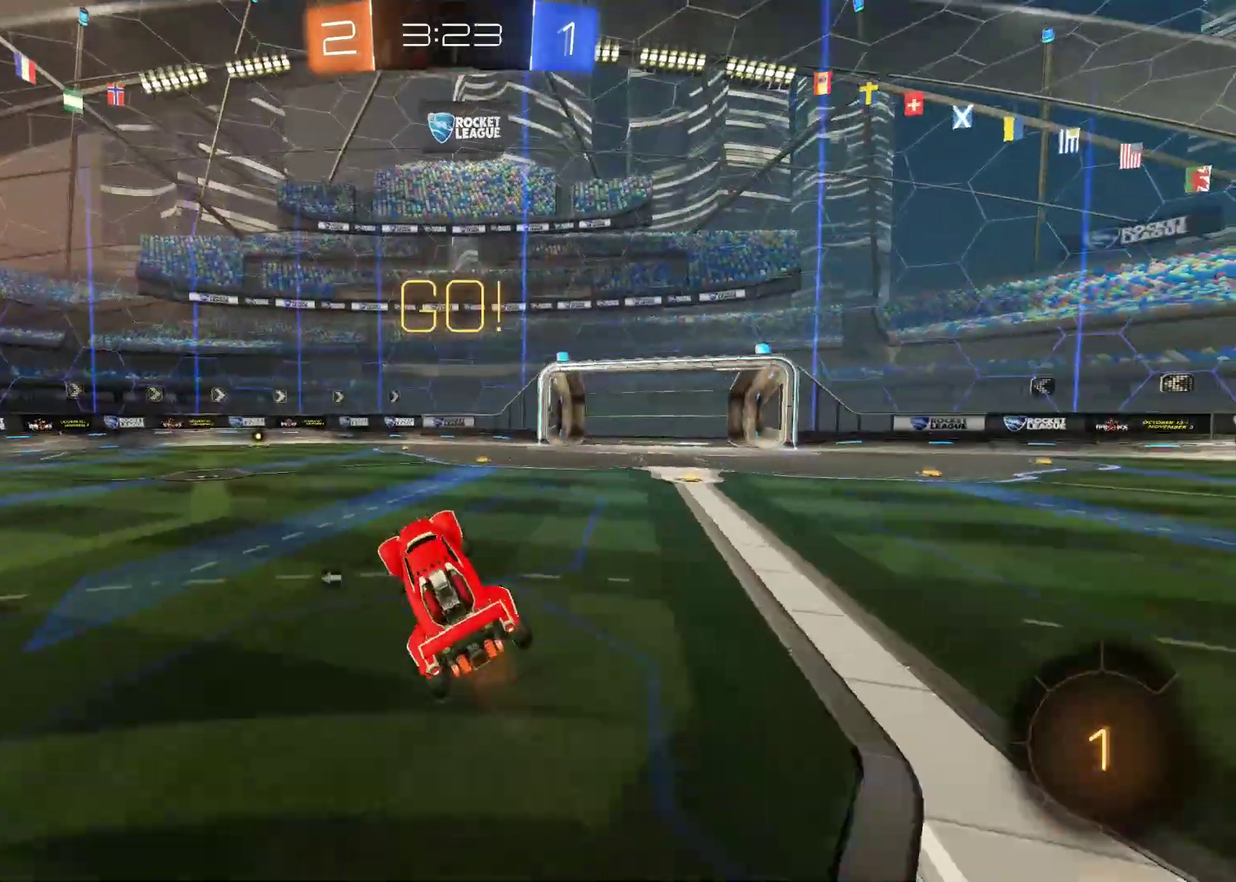
{"buttons": ["R2"], "left_stick": "center", "events": [[217, "left_stick", "right"], [400, "left_stick", "center"]]}
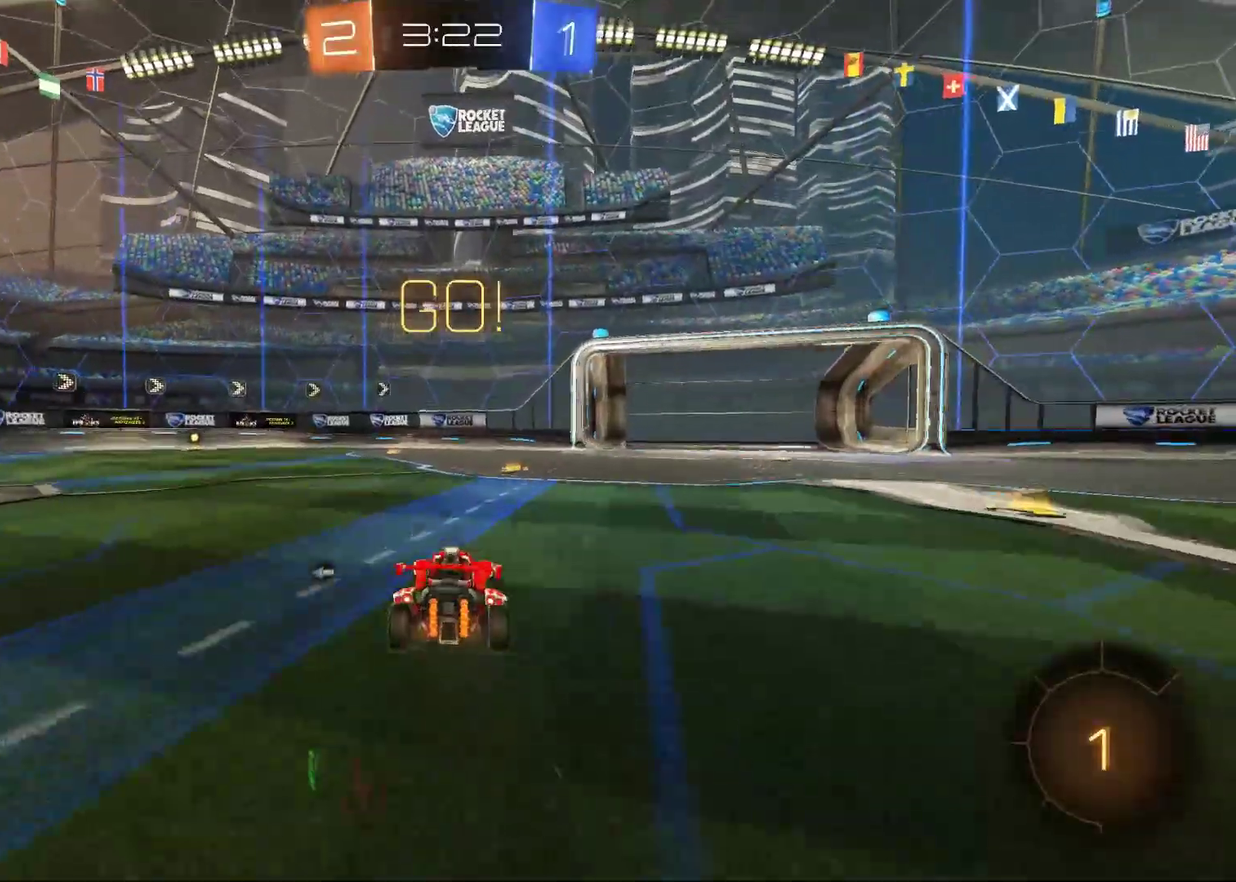
{"buttons": ["R2"], "left_stick": "left", "events": [[117, "left_stick", "right"], [217, "left_stick", "center"], [350, "left_stick", "left"]]}
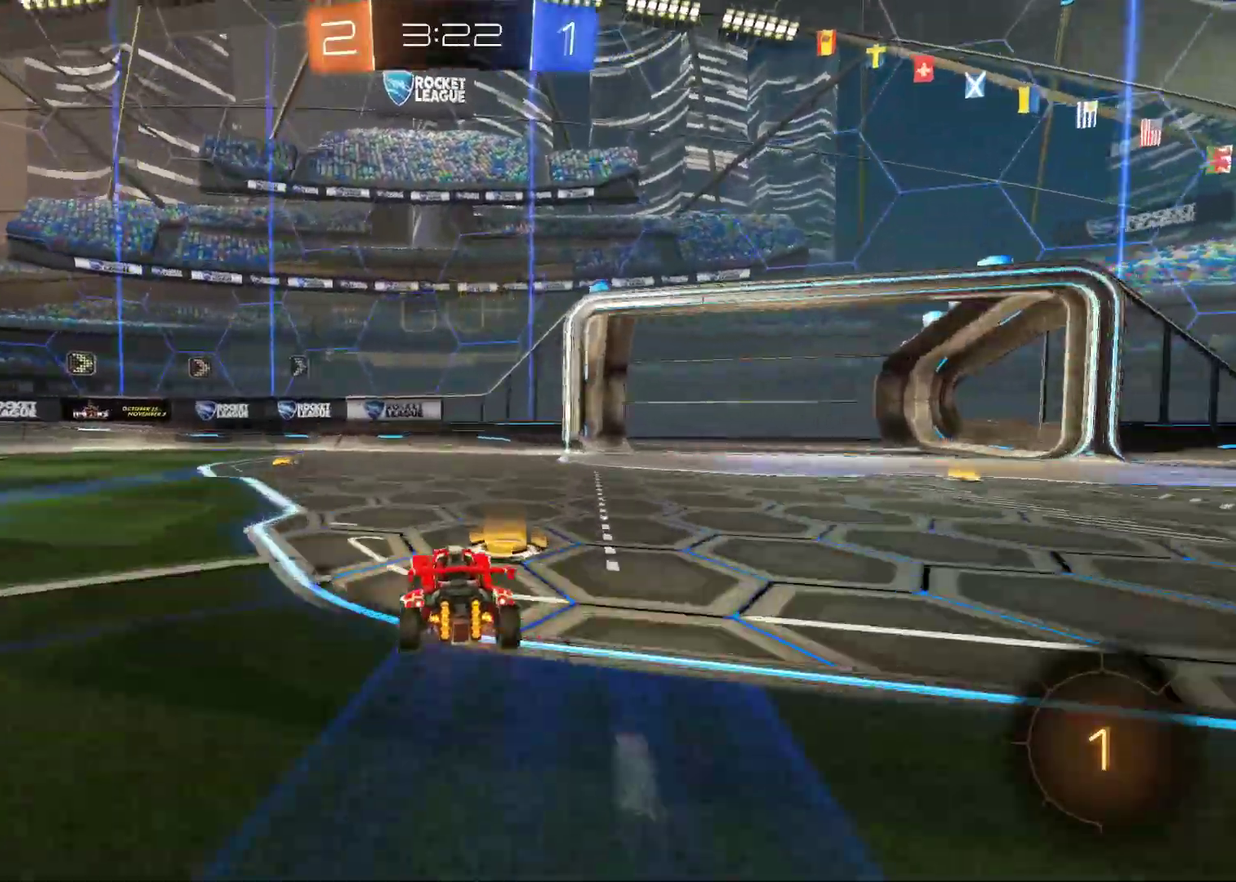
{"buttons": ["R2"], "left_stick": "left", "events": [[200, "left_stick", "center"], [317, "TRIANGLE", "down"], [400, "left_stick", "left"], [467, "TRIANGLE", "up"]]}
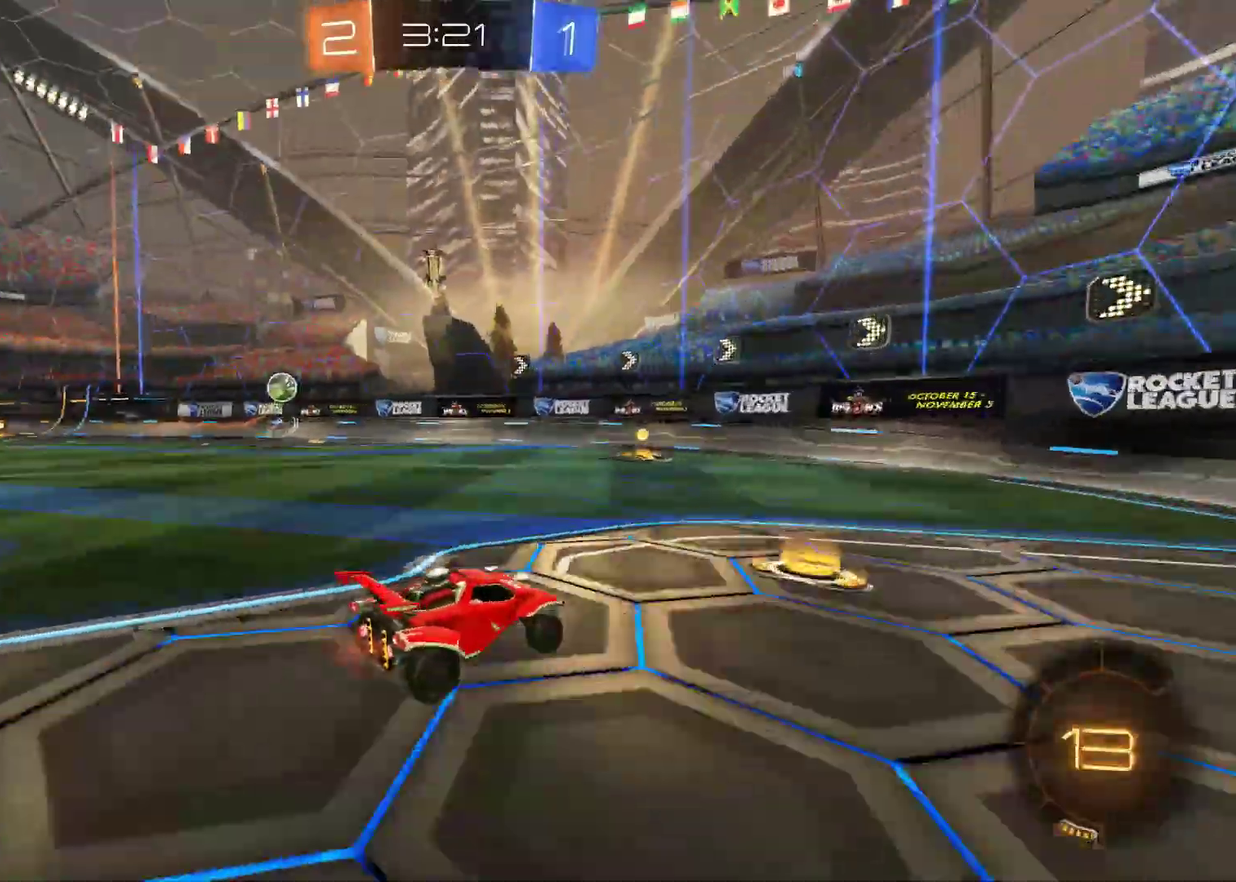
{"buttons": ["R2"], "left_stick": "left", "events": [[100, "left_stick", "center"], [250, "left_stick", "left"]]}
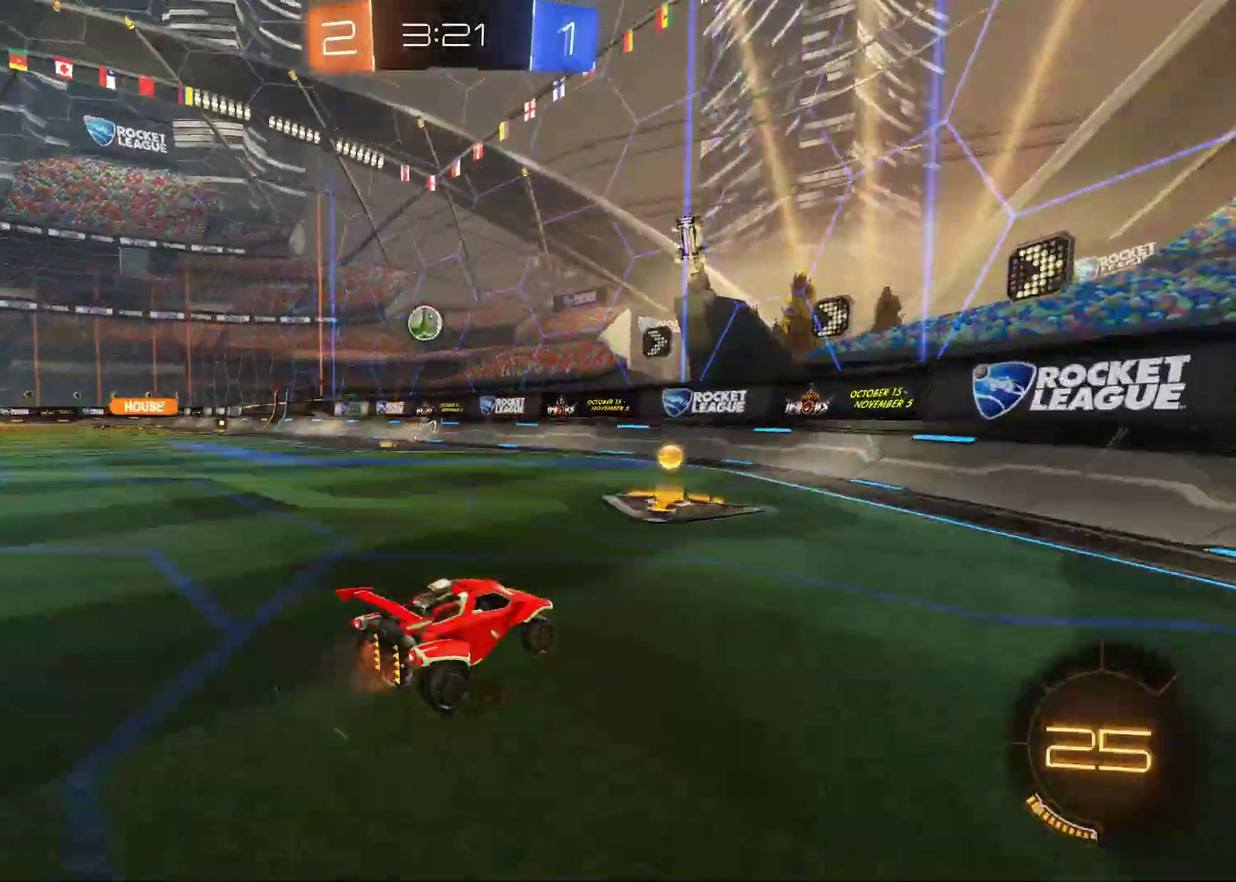
{"buttons": ["TRIANGLE", "R2"], "left_stick": "left", "events": [[33, "left_stick", "center"], [100, "left_stick", "left"], [233, "L1", "down"], [317, "L1", "up"], [450, "TRIANGLE", "down"]]}
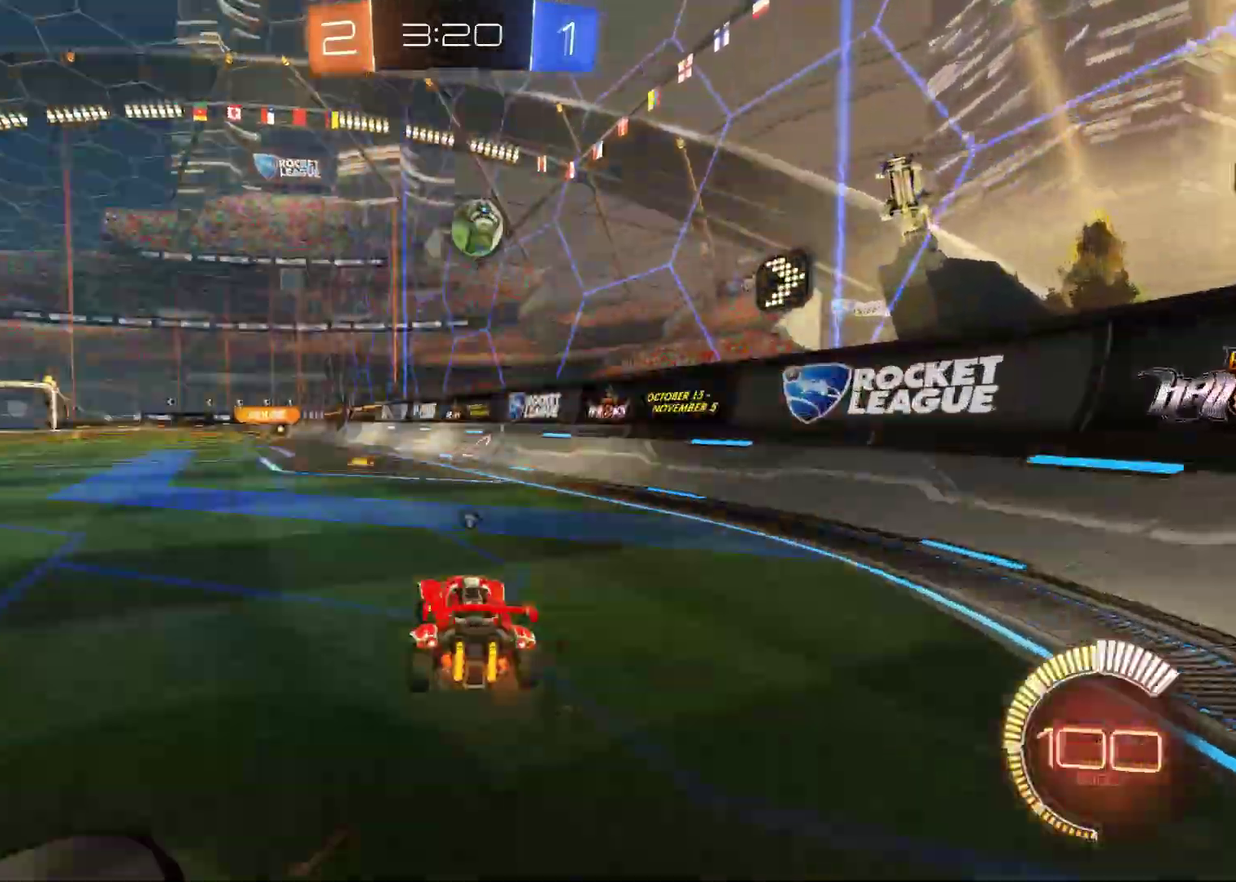
{"buttons": ["TRIANGLE", "R2"], "left_stick": "center", "events": [[150, "TRIANGLE", "up"], [183, "left_stick", "center"], [433, "TRIANGLE", "down"]]}
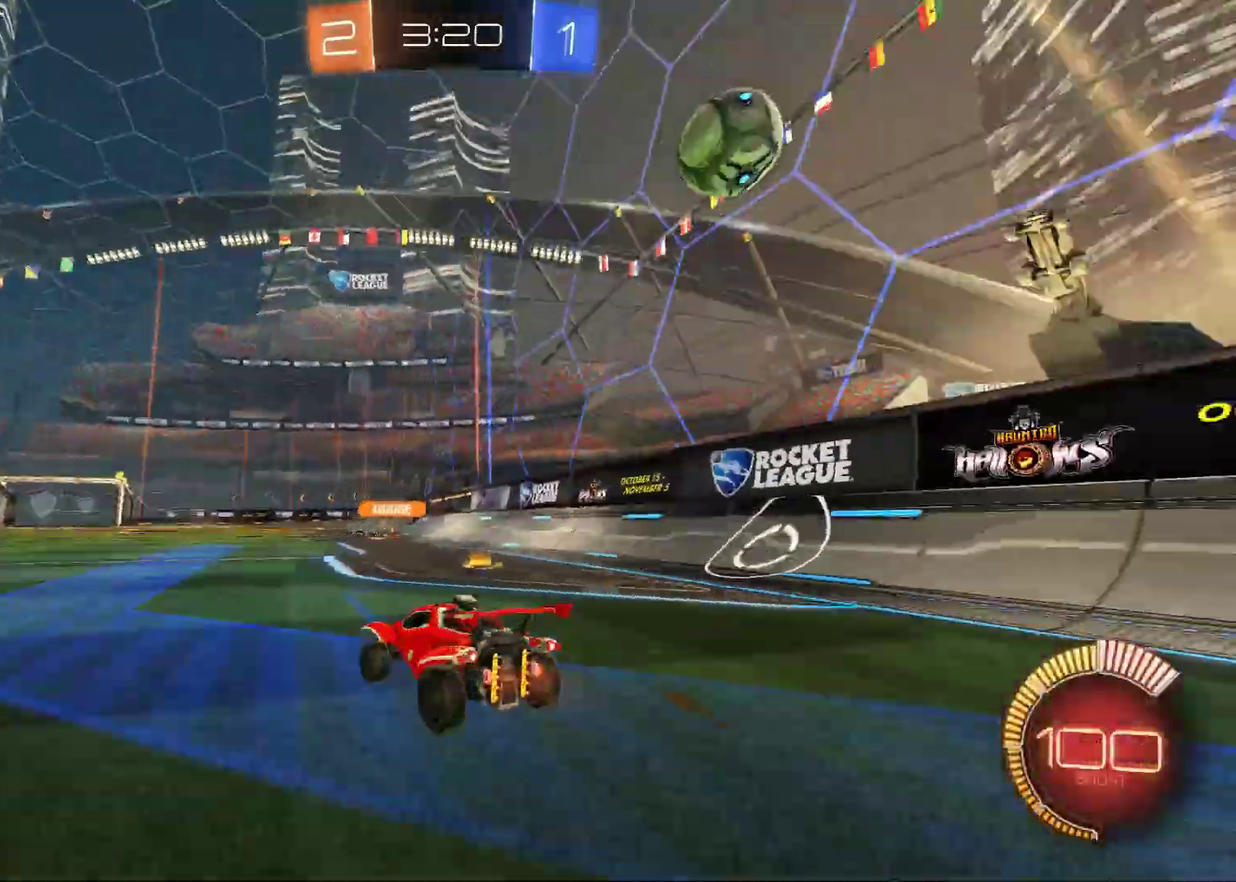
{"buttons": ["R2"], "left_stick": "center", "events": [[100, "TRIANGLE", "up"], [233, "left_stick", "left"], [400, "left_stick", "center"]]}
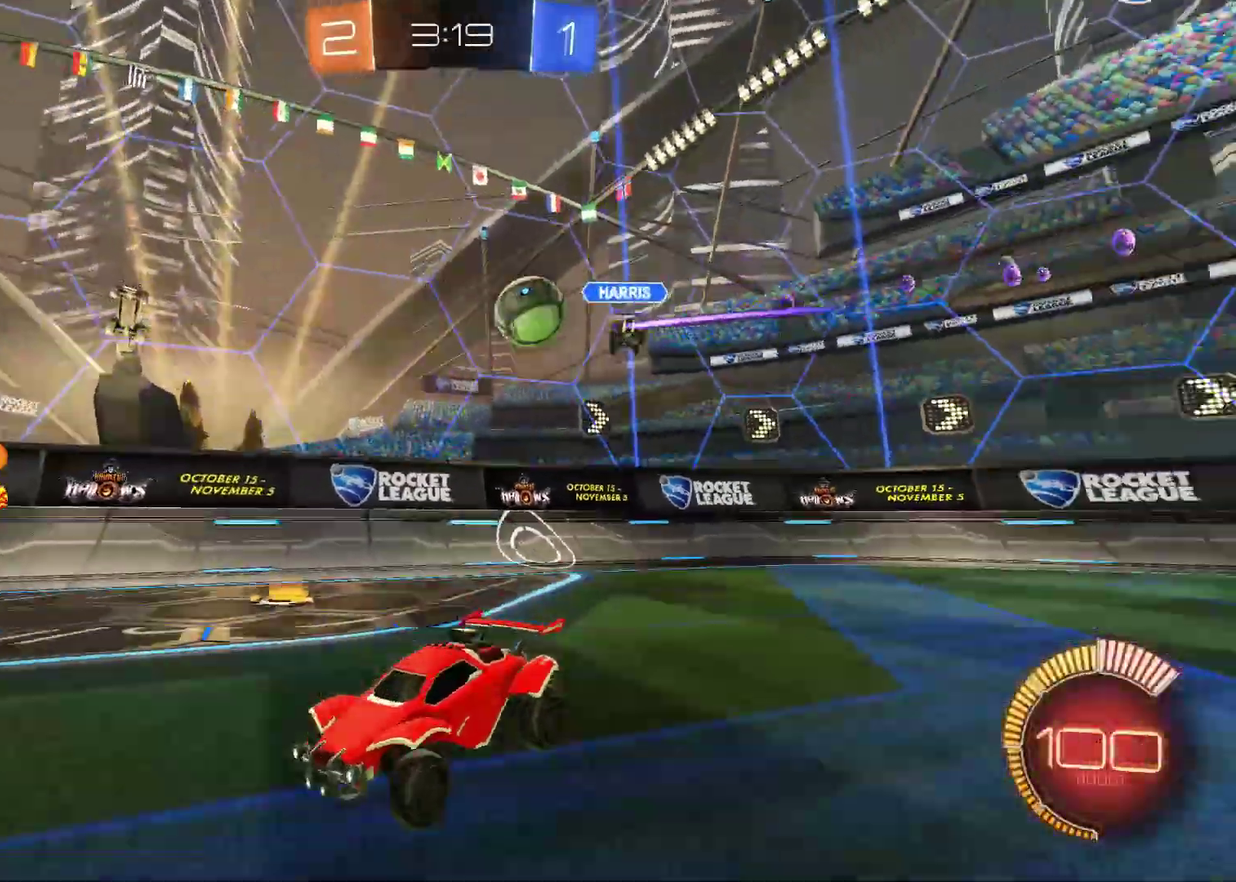
{"buttons": ["R2"], "left_stick": "center", "events": [[50, "left_stick", "left"], [217, "left_stick", "center"], [400, "left_stick", "right"], [500, "left_stick", "center"]]}
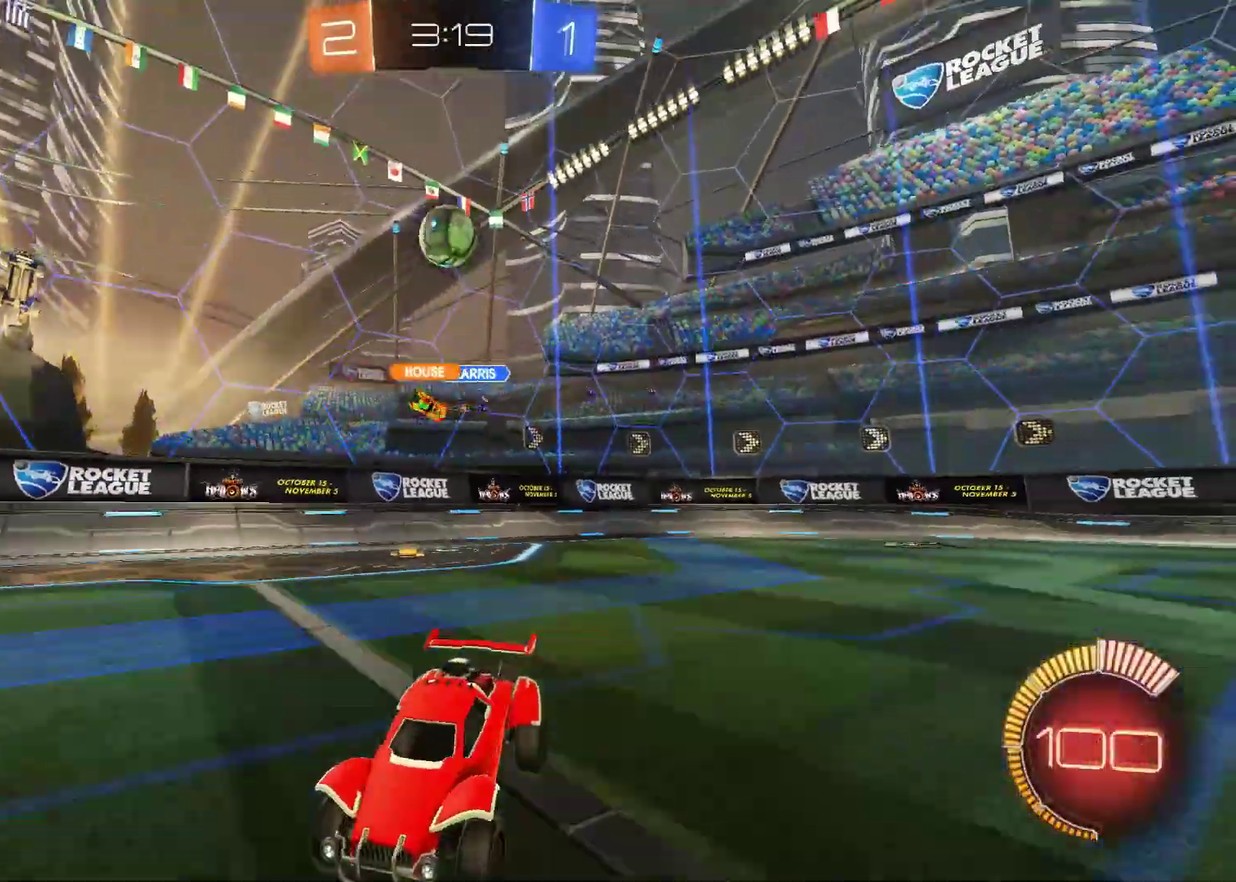
{"buttons": ["R2"], "left_stick": "center", "events": []}
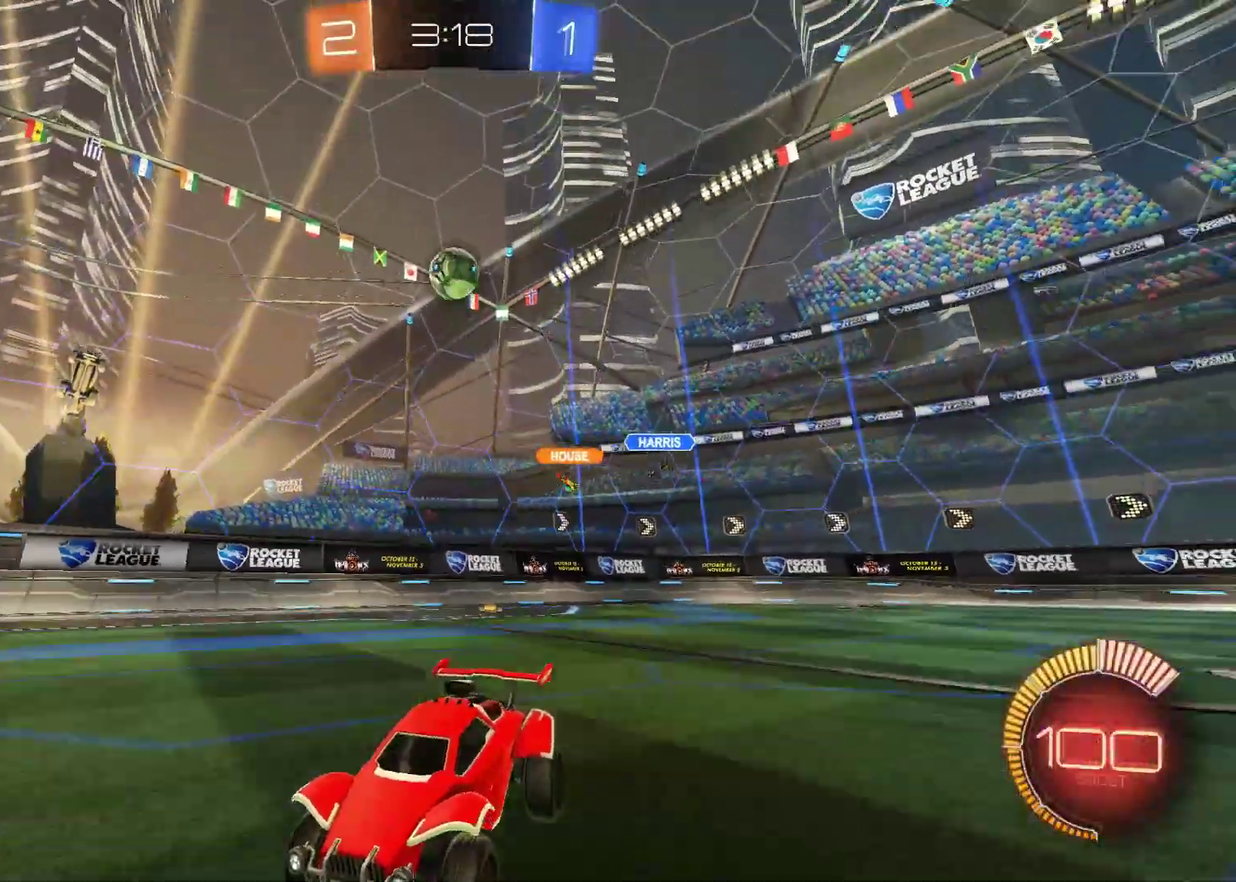
{"buttons": ["R2"], "left_stick": "center", "events": []}
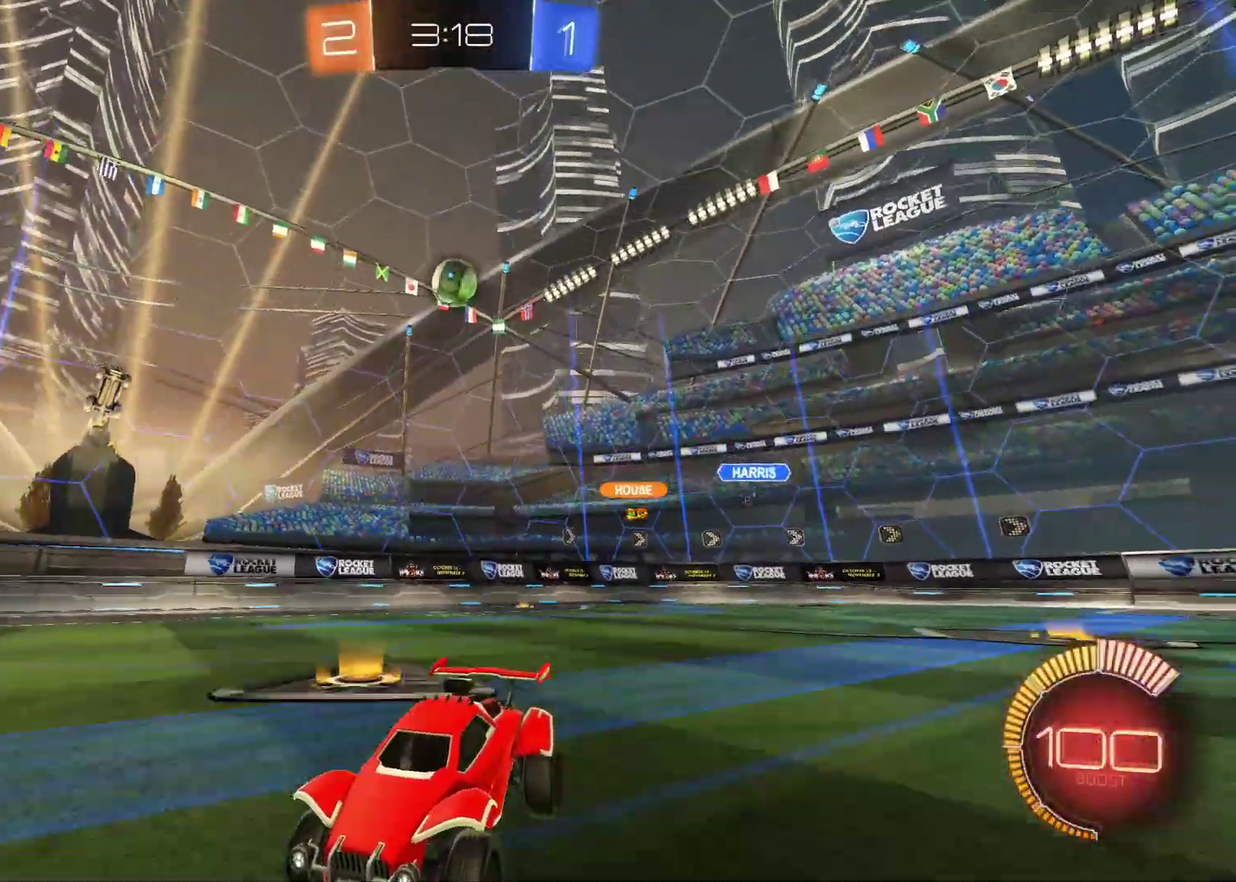
{"buttons": ["L1"], "left_stick": "right", "events": [[317, "left_stick", "right"], [367, "R2", "up"], [383, "L1", "down"]]}
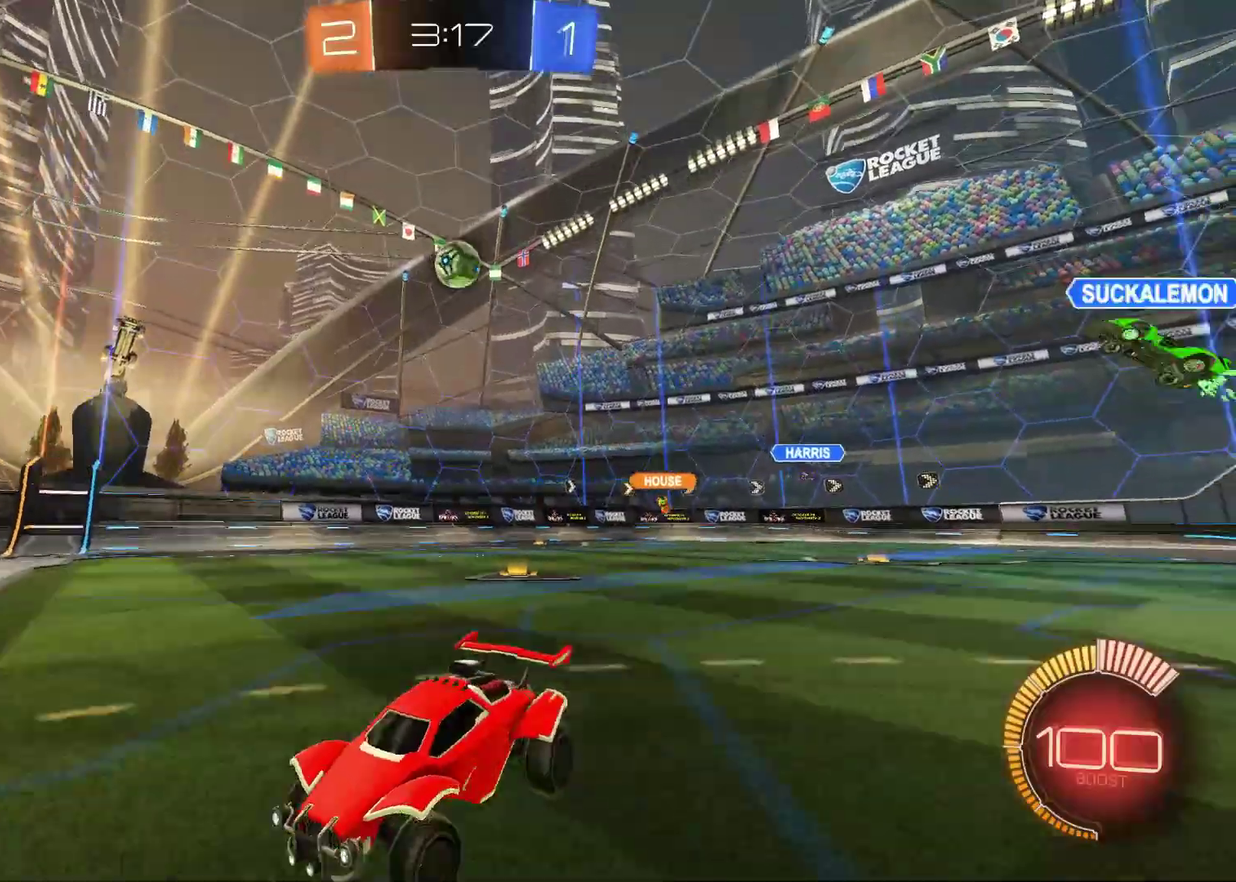
{"buttons": ["R2"], "left_stick": "left", "events": [[200, "R2", "down"], [217, "L1", "up"], [350, "left_stick", "center"], [433, "left_stick", "left"]]}
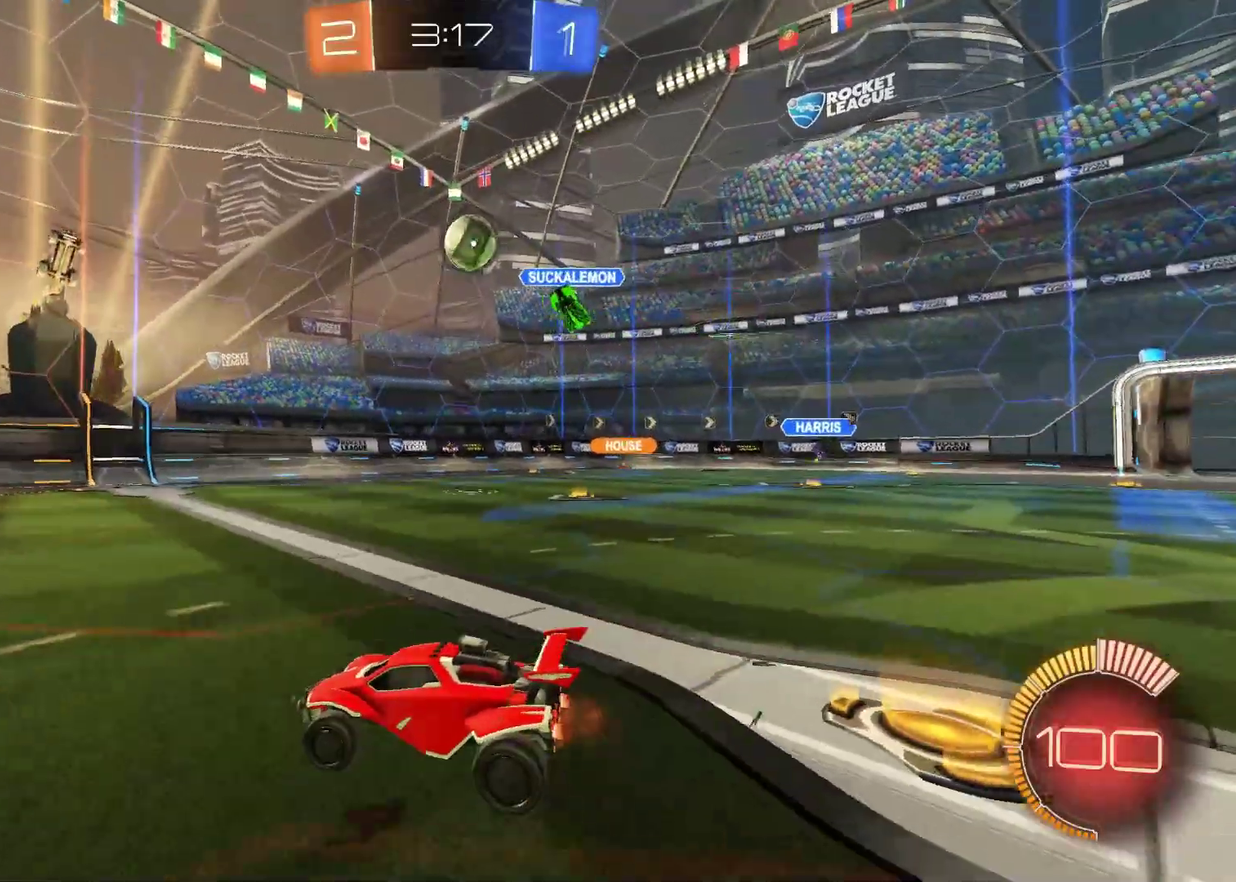
{"buttons": ["R1", "R2"], "left_stick": "left", "events": [[117, "R1", "down"]]}
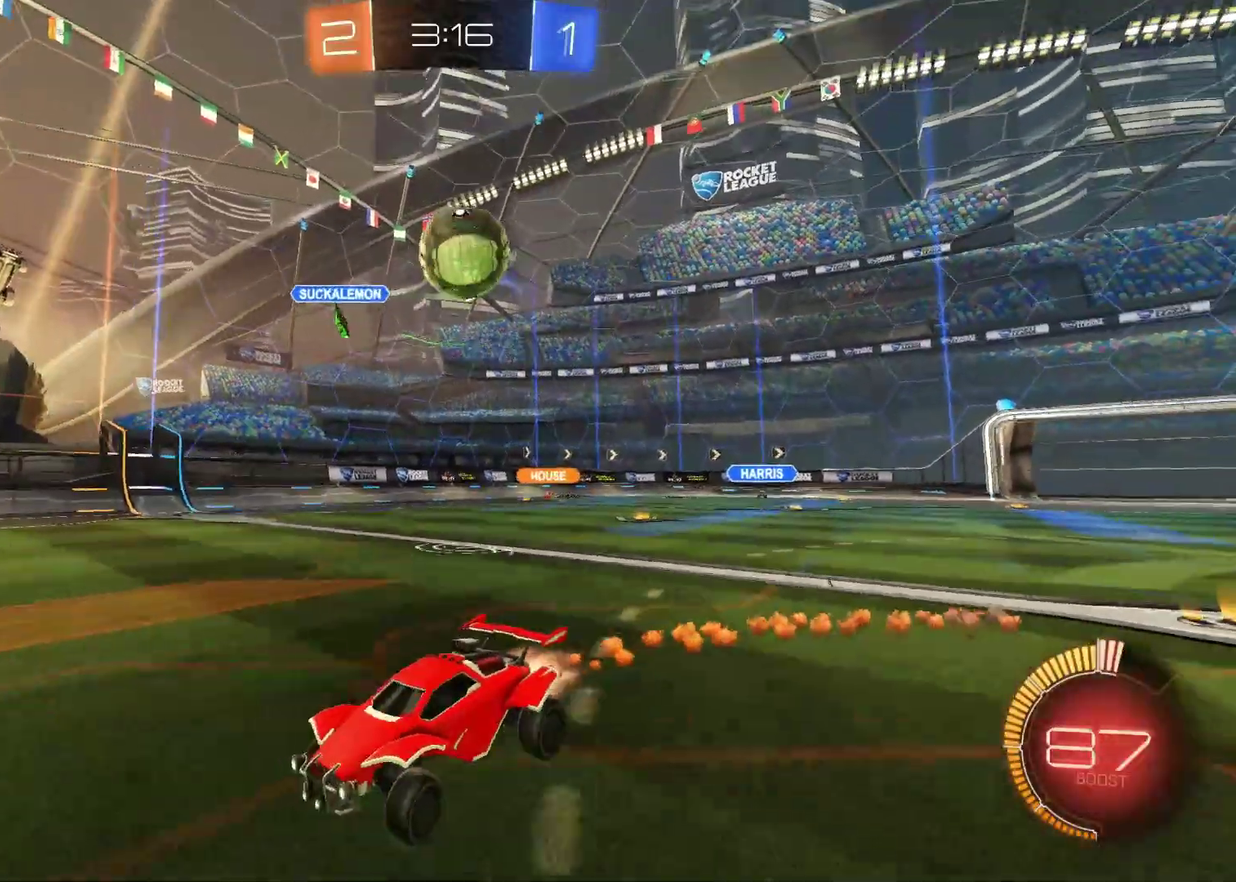
{"buttons": ["CROSS", "R2"], "left_stick": "down-right", "events": [[67, "R1", "up"], [100, "left_stick", "right"], [200, "R2", "up"], [217, "left_stick", "center"], [367, "R2", "down"], [417, "CROSS", "down"], [433, "left_stick", "down-right"]]}